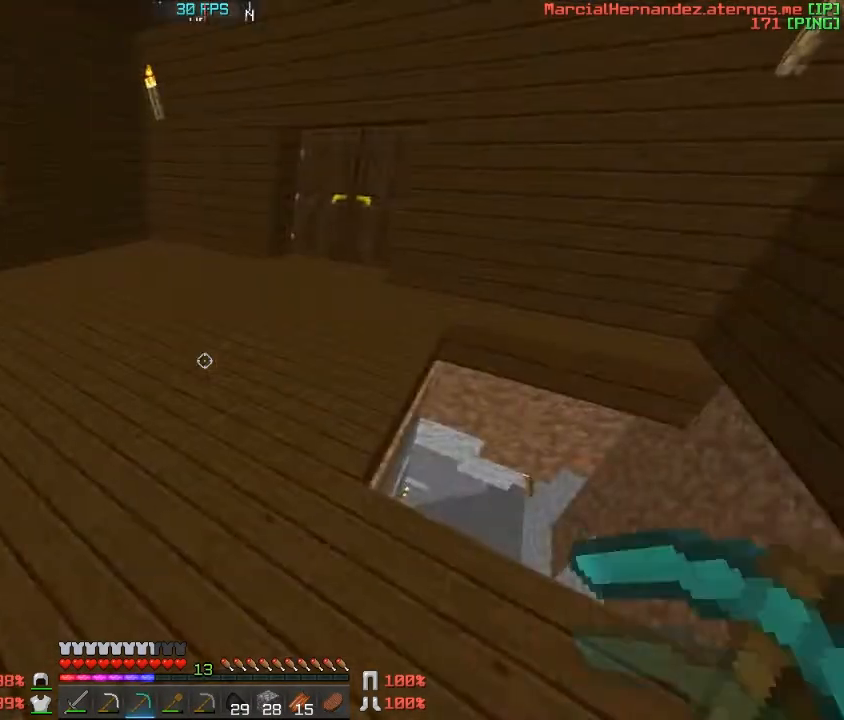
Gameplay with keyboard; each line is a JSON object with the keys held at the frame after it. "events" lists presses ("down") and releases ("up") of "a", "c", "d", "f", "s", "v", "w" and "z" between this image and that frame as [ms after this image, input, new state], when the widget could be followed in between. No other keys are recorded. Mouse input is not recorded.
{"keys": ["w"], "events": [[167, "w", "down"]]}
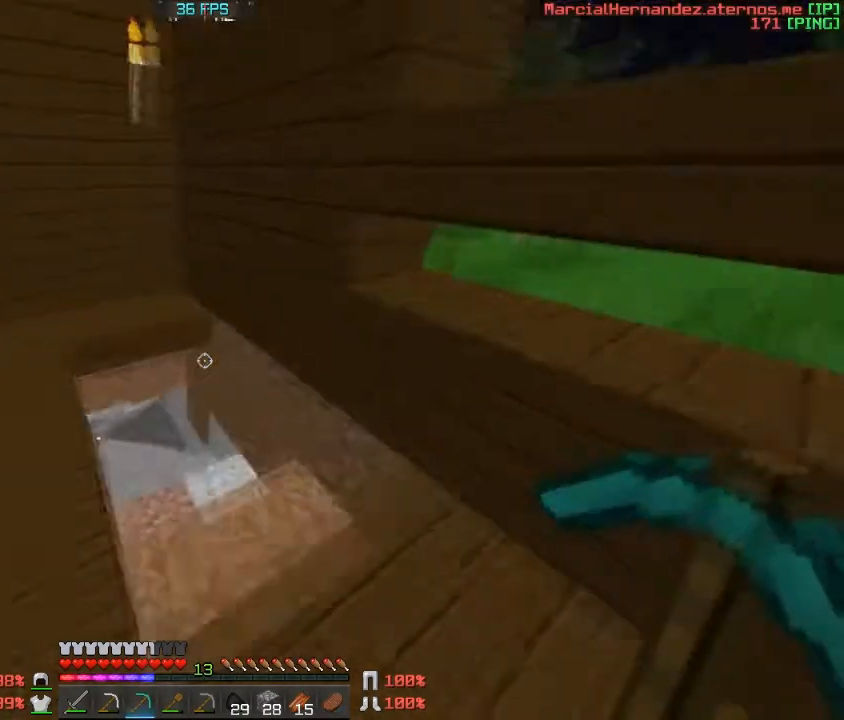
{"keys": ["w"], "events": [[33, "d", "down"], [267, "d", "up"]]}
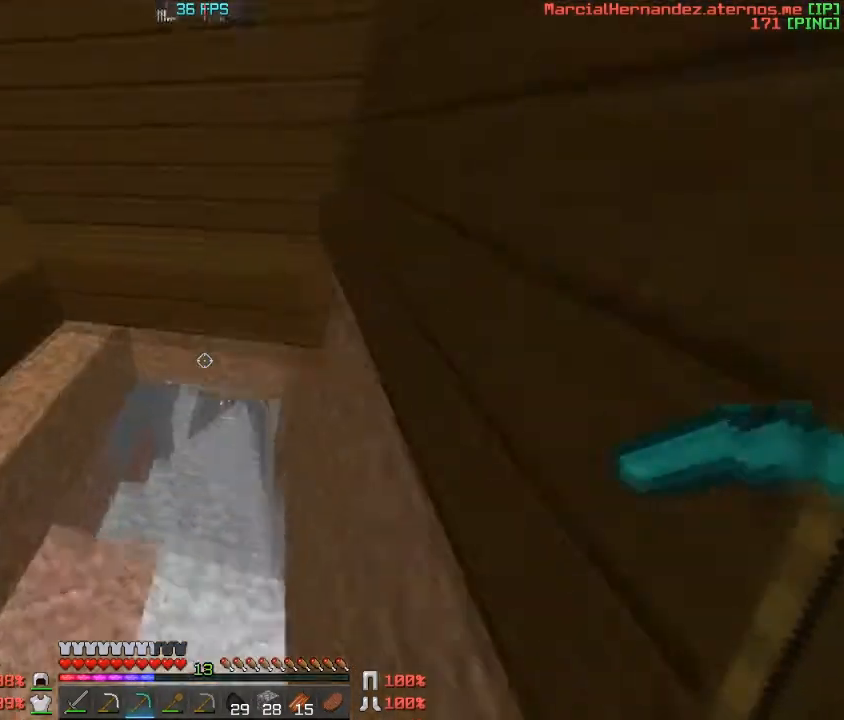
{"keys": ["a", "w"], "events": [[367, "a", "down"]]}
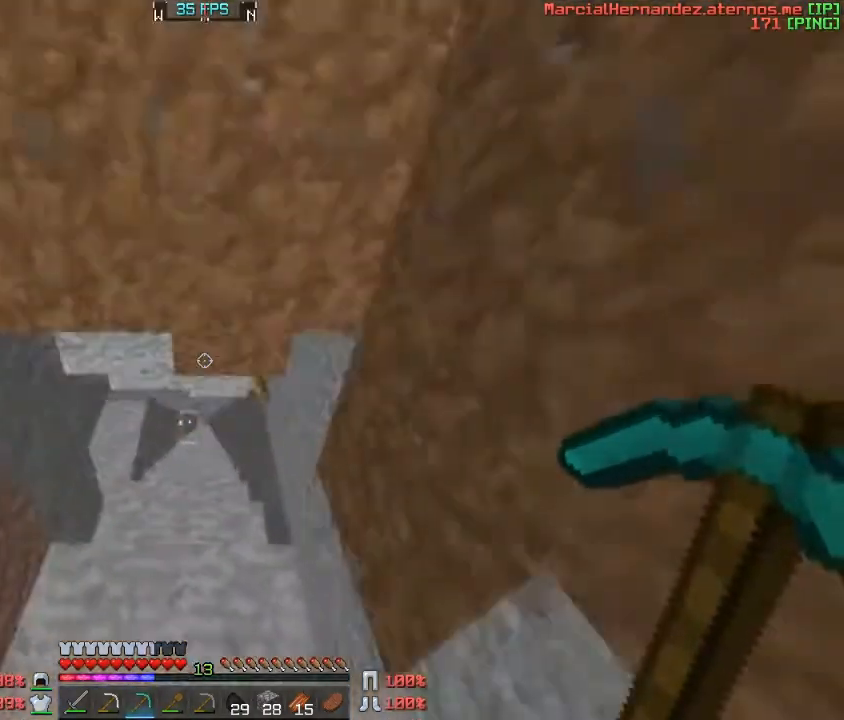
{"keys": ["w"], "events": [[66, "a", "up"]]}
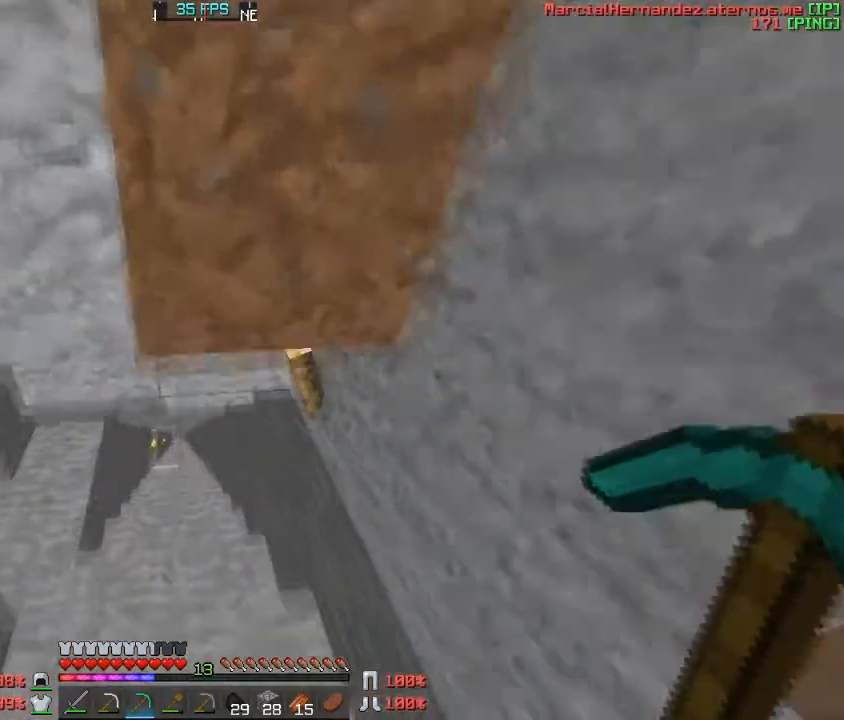
{"keys": ["w"], "events": []}
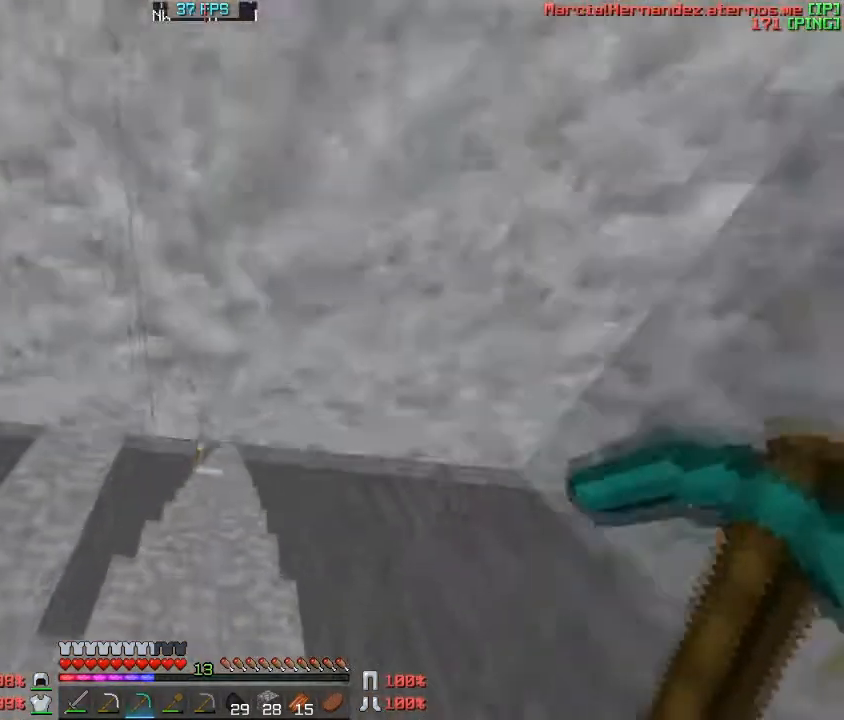
{"keys": ["w"], "events": []}
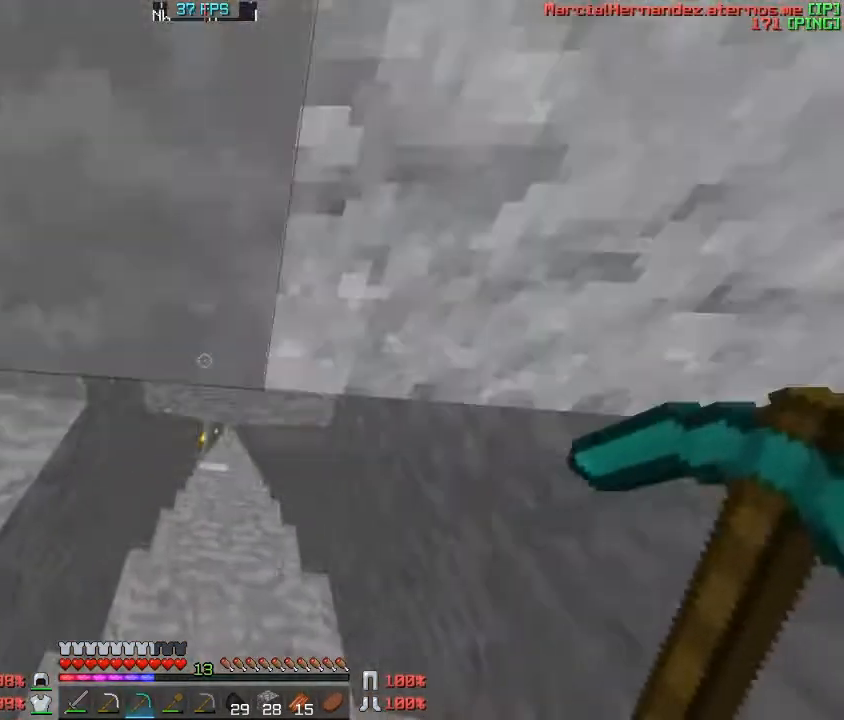
{"keys": ["w"], "events": []}
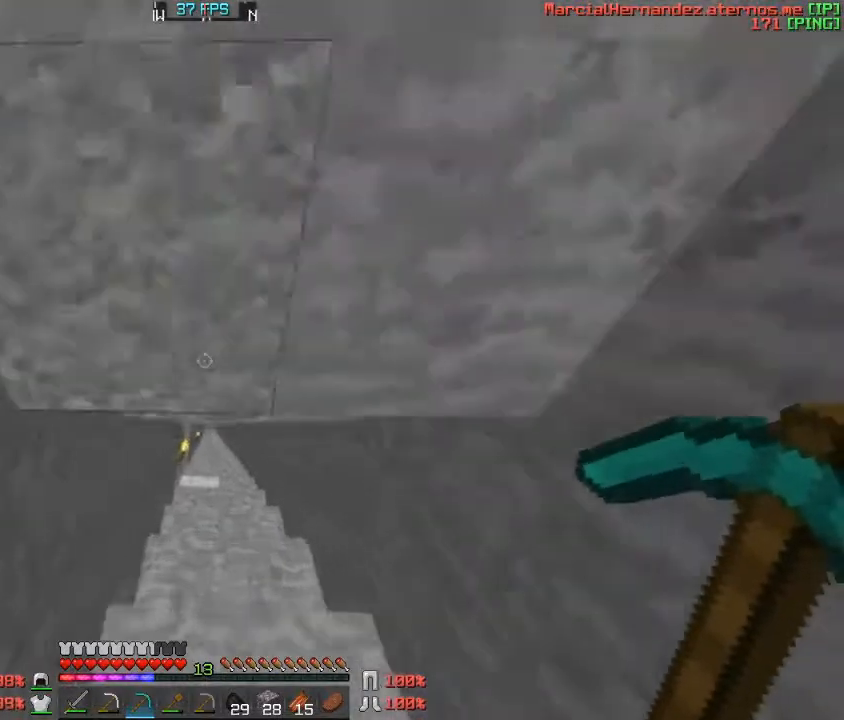
{"keys": ["w"], "events": []}
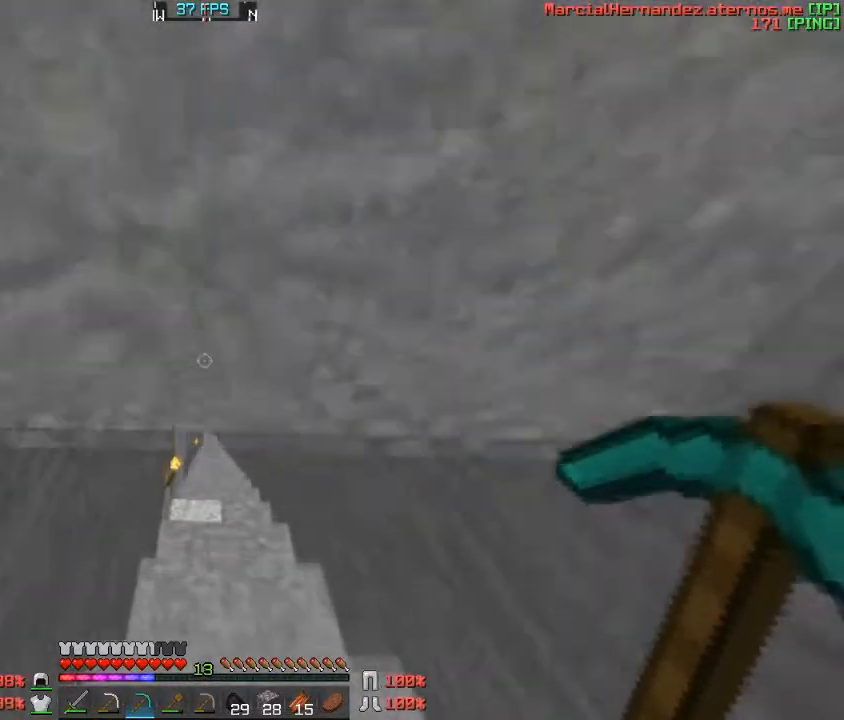
{"keys": ["w"], "events": []}
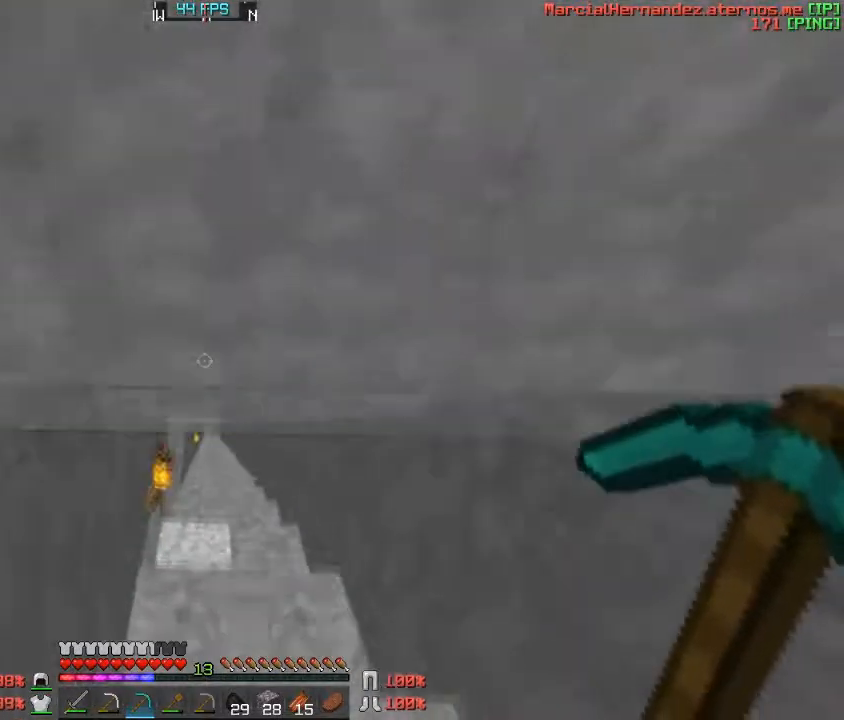
{"keys": ["w"], "events": []}
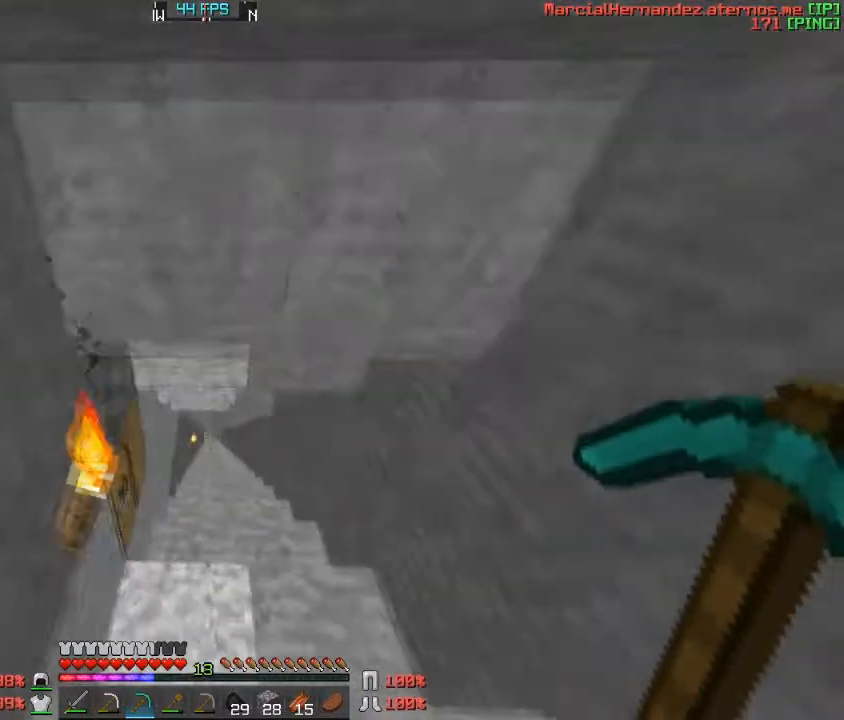
{"keys": [], "events": [[33, "w", "up"]]}
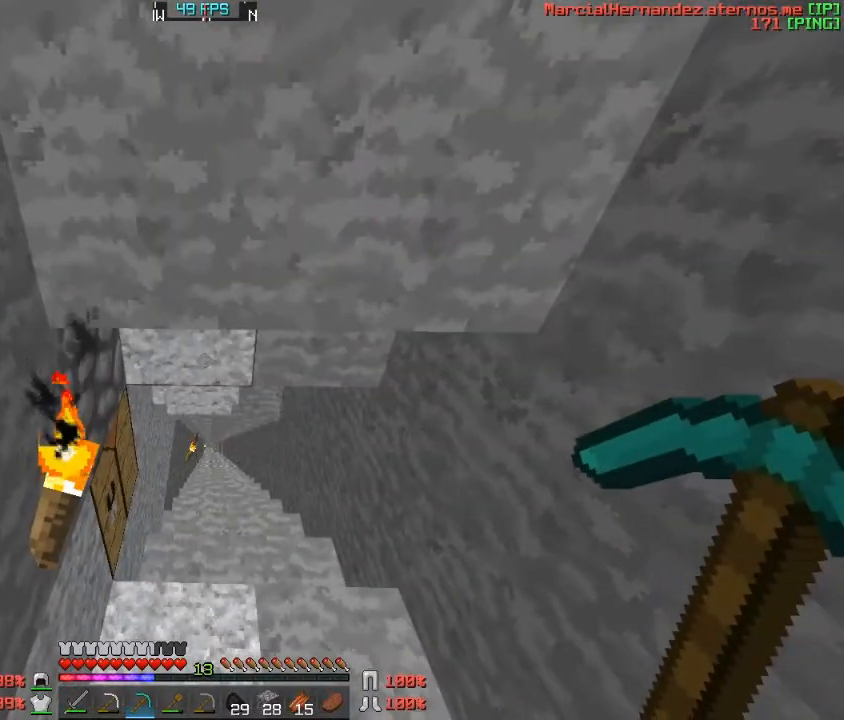
{"keys": [], "events": []}
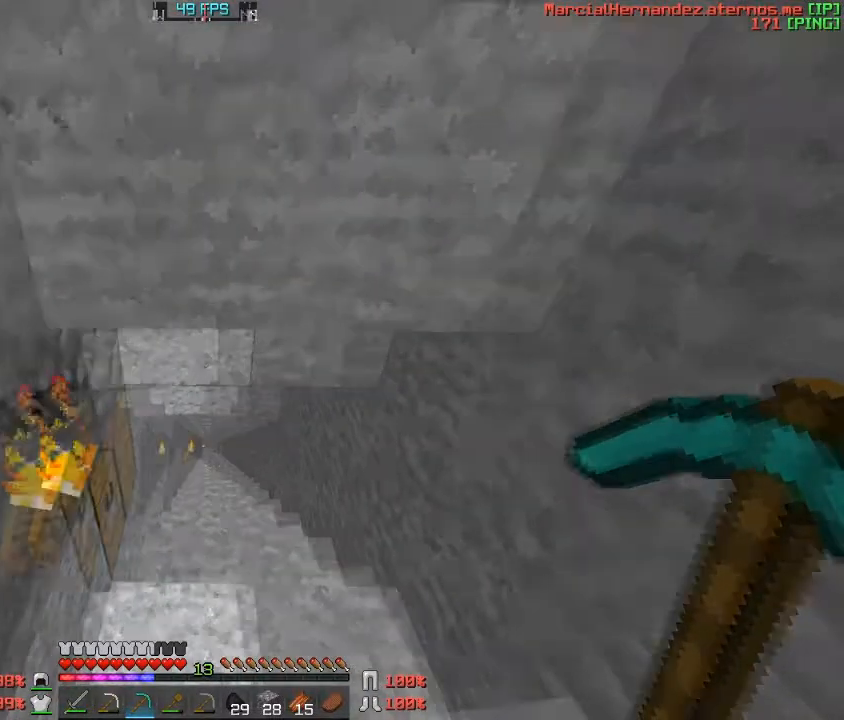
{"keys": ["w"], "events": [[234, "w", "down"]]}
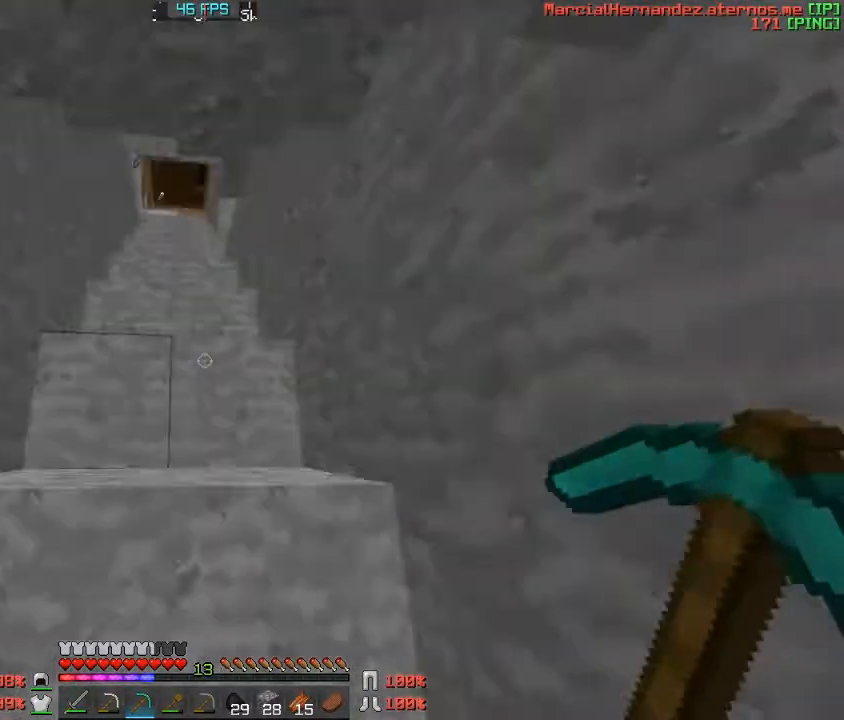
{"keys": ["w"], "events": []}
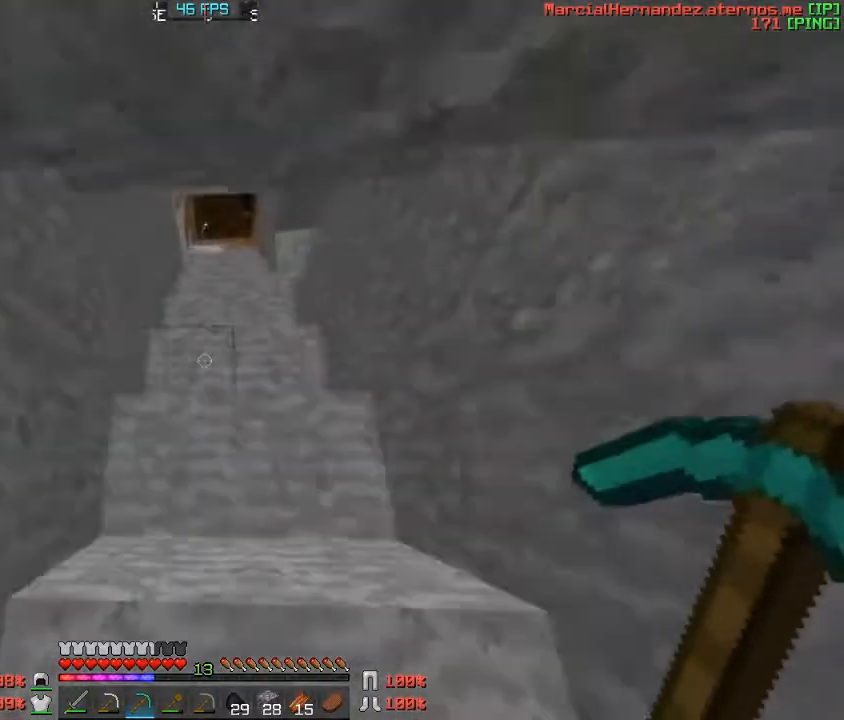
{"keys": ["w"], "events": []}
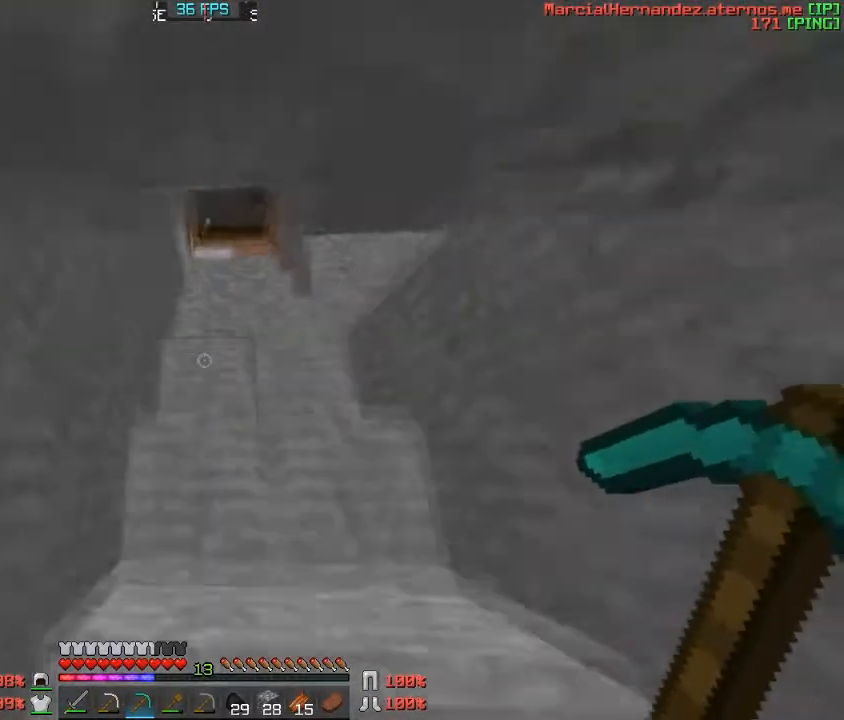
{"keys": ["w"], "events": []}
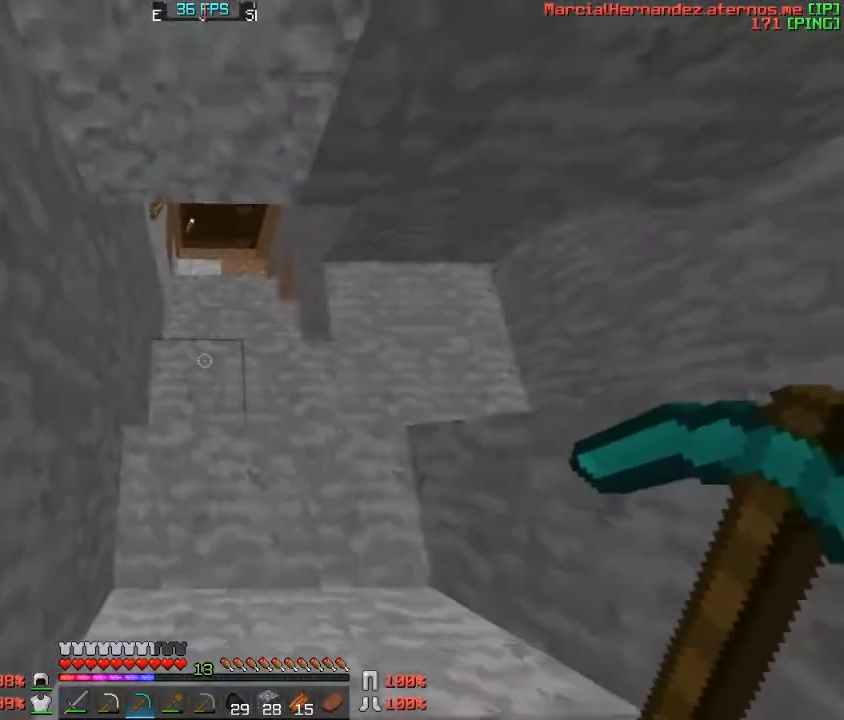
{"keys": ["w"], "events": []}
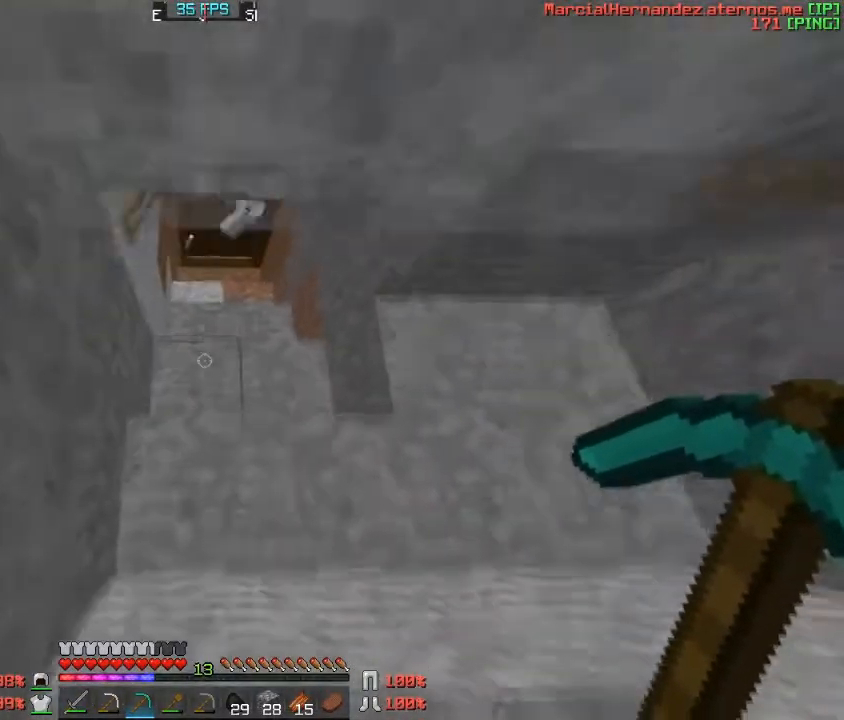
{"keys": ["w"], "events": []}
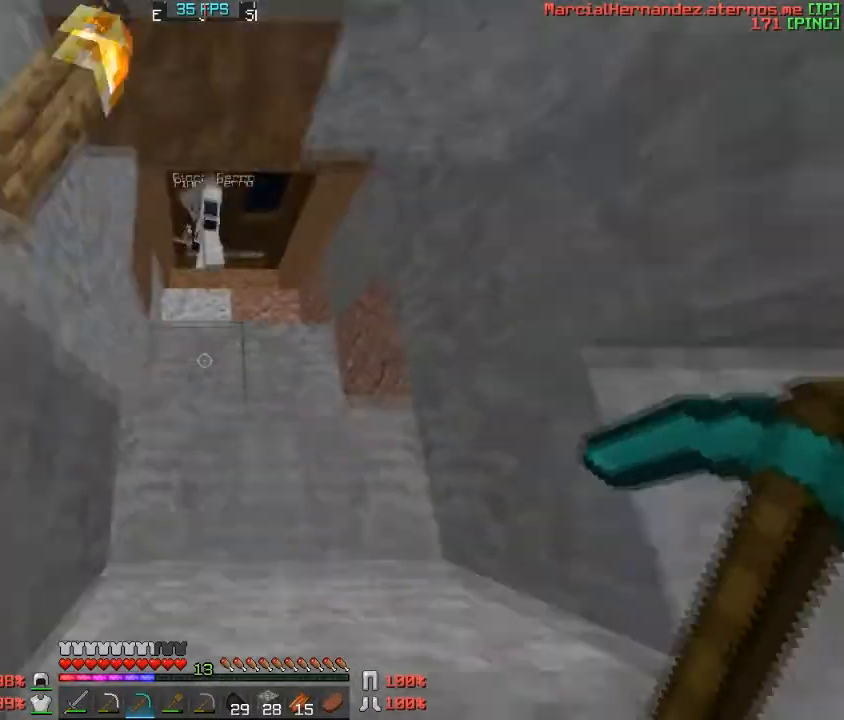
{"keys": ["w"], "events": []}
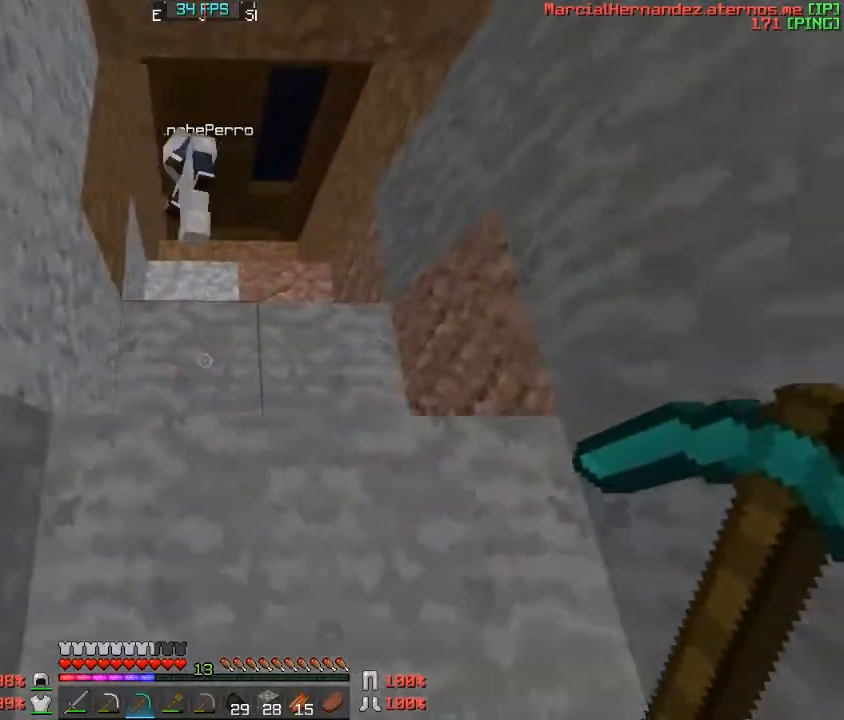
{"keys": ["w"], "events": []}
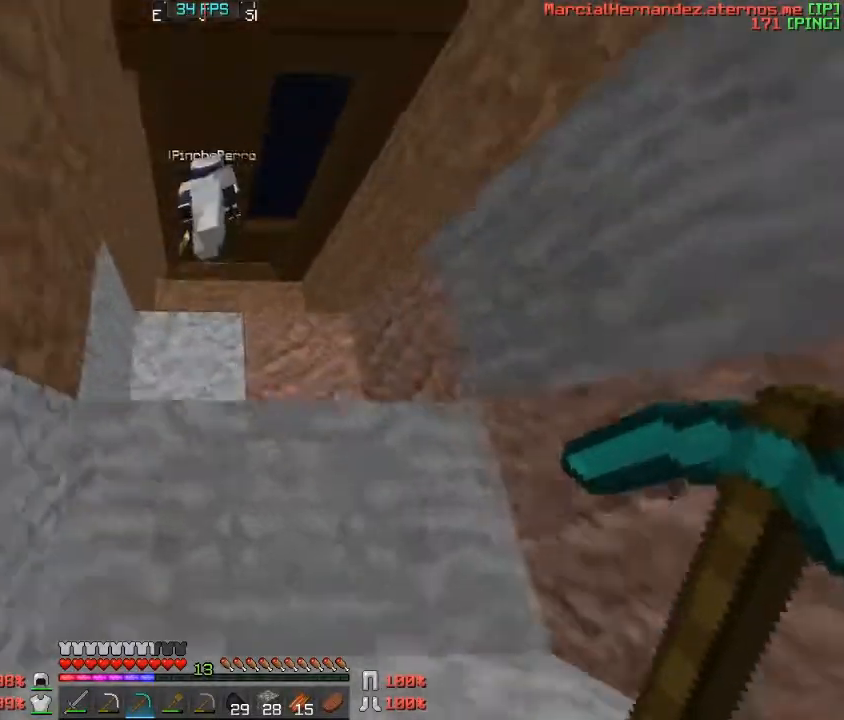
{"keys": ["w"], "events": []}
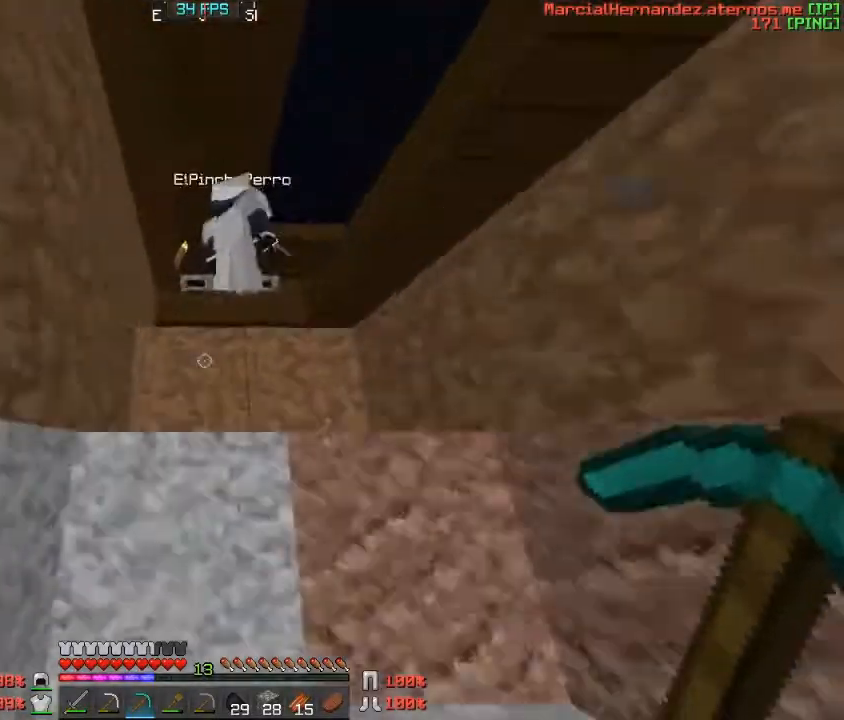
{"keys": ["w"], "events": []}
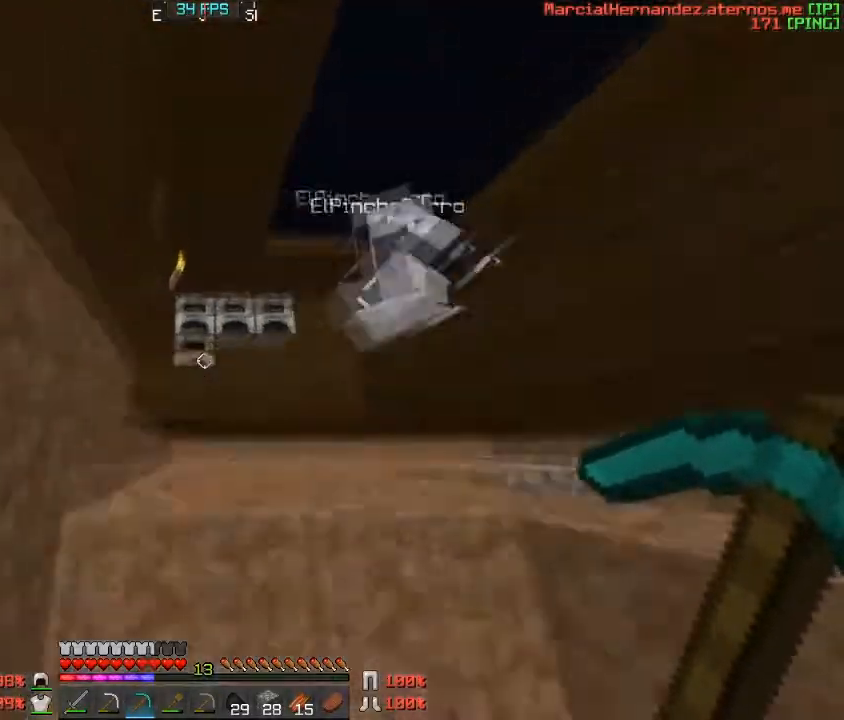
{"keys": ["w"], "events": []}
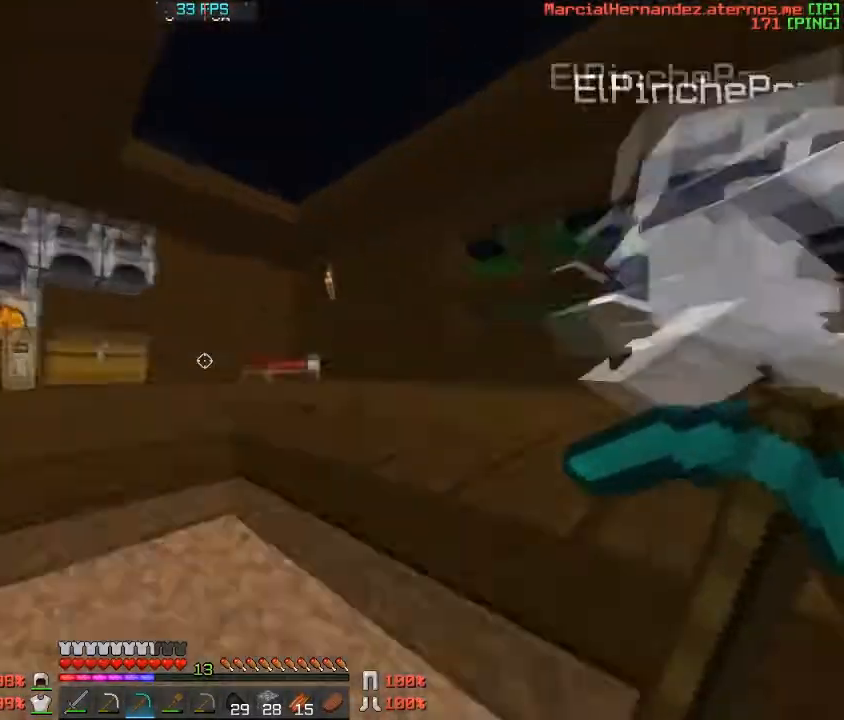
{"keys": ["w"], "events": []}
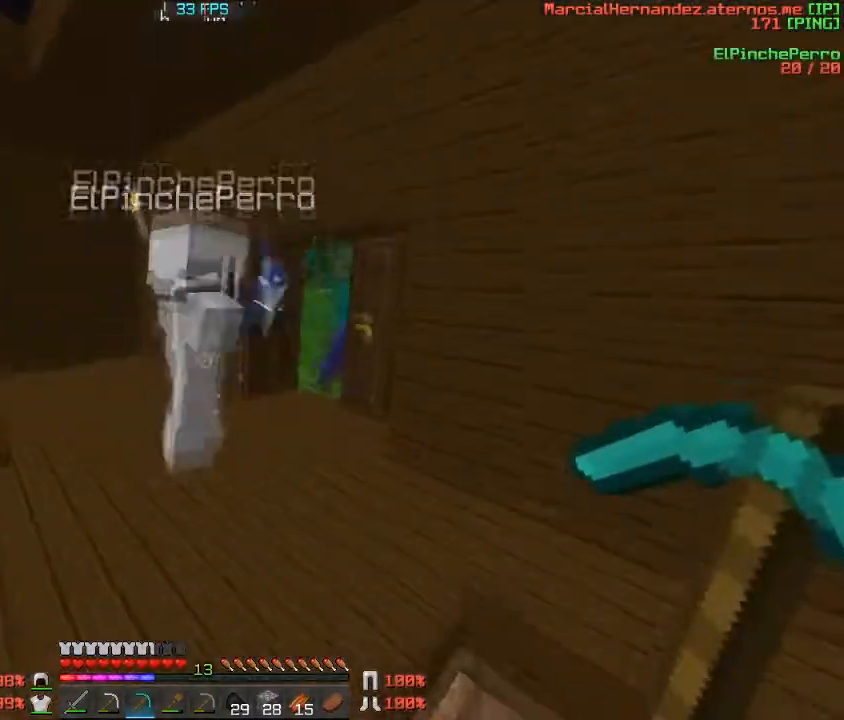
{"keys": ["w"], "events": [[33, "a", "down"], [300, "a", "up"]]}
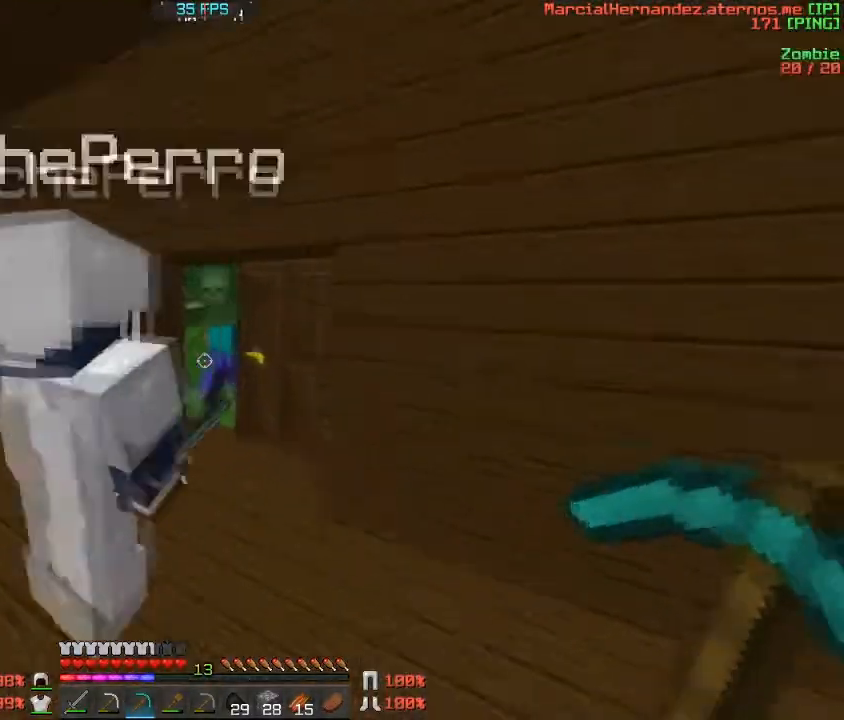
{"keys": [], "events": [[133, "w", "up"]]}
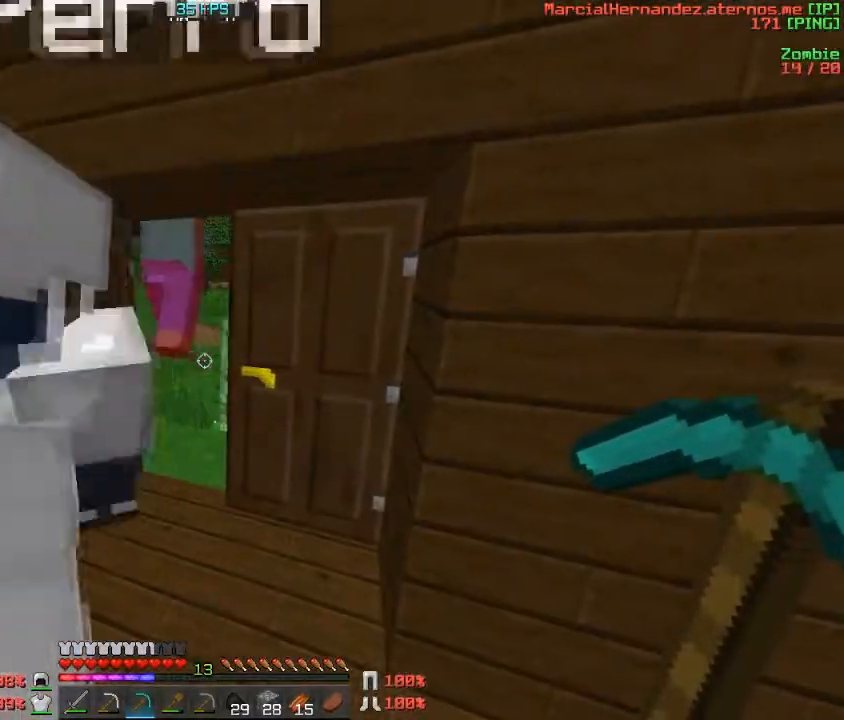
{"keys": [], "events": []}
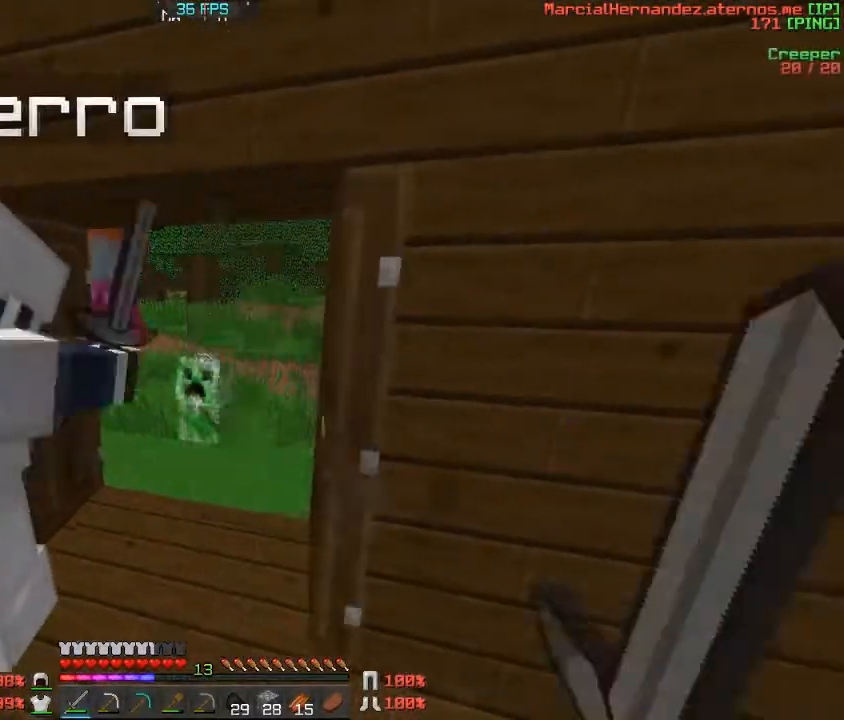
{"keys": [], "events": [[166, "w", "down"], [400, "w", "up"]]}
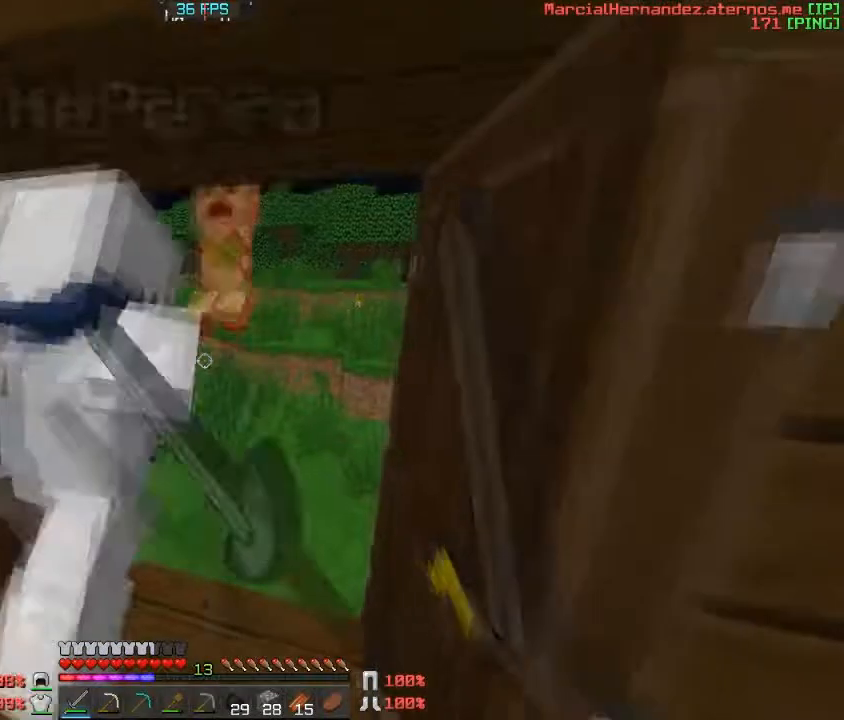
{"keys": ["s"], "events": [[67, "s", "down"]]}
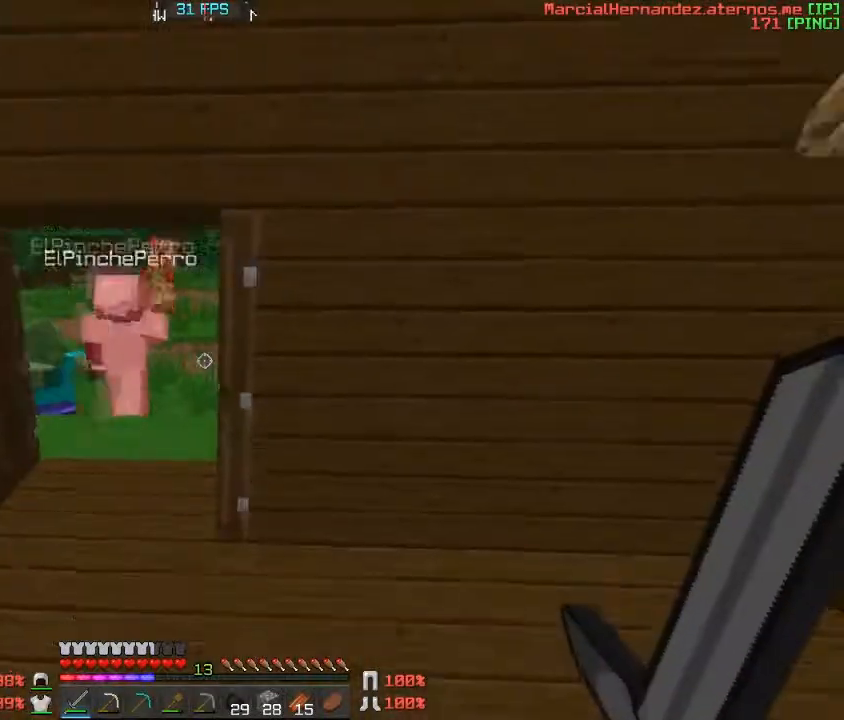
{"keys": ["s"], "events": []}
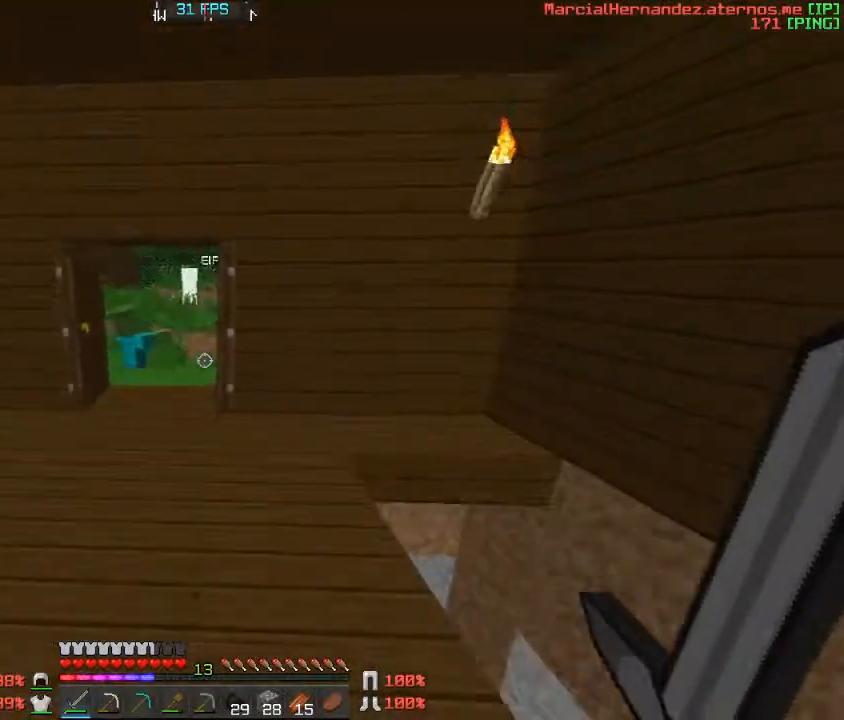
{"keys": ["s"], "events": []}